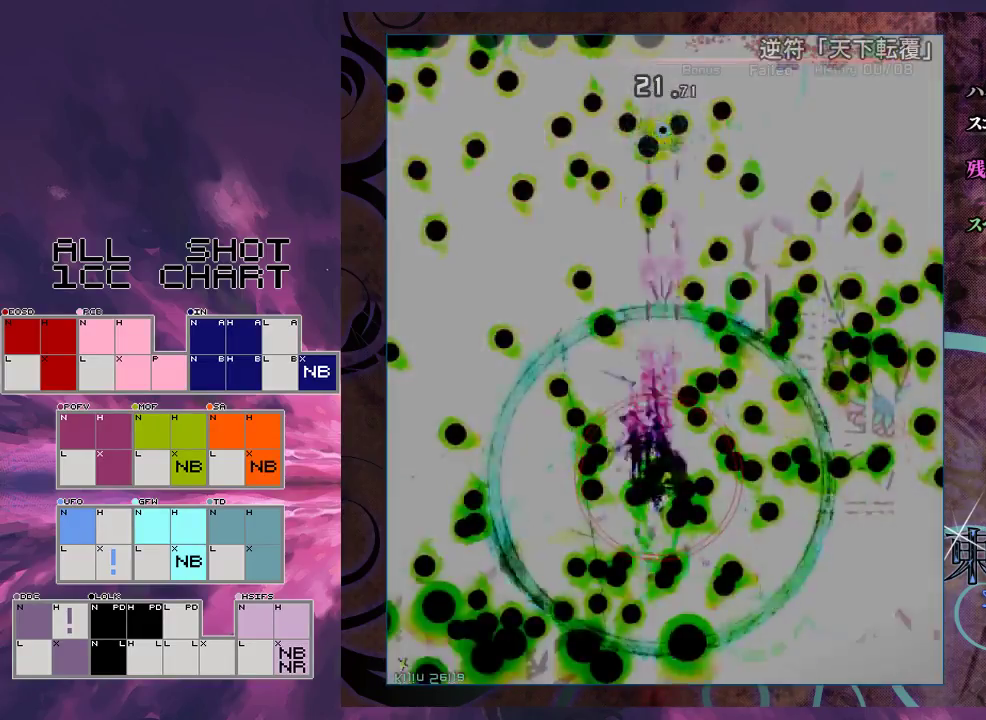
Gameplay with a controller (Xbox layout); each line is a JSON object with the inputs held at the frame after it (dt_ms = milliseconds from this image to that frame). "events" lists button and stick changes between this image and that frame as [ms after this image, input, new state], when the widget could be followed in between. Not read: L3 R3 right_stick.
{"dt_ms": 500, "buttons": ["X", "L1"], "left_stick": "center", "events": []}
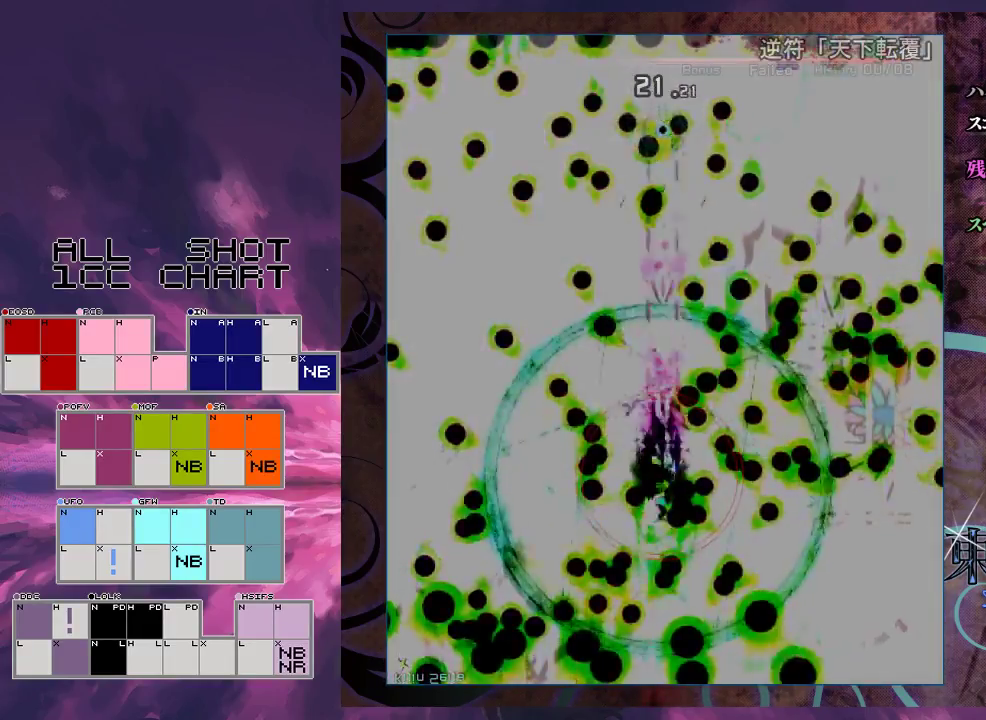
{"dt_ms": 500, "buttons": ["X", "L1"], "left_stick": "center", "events": []}
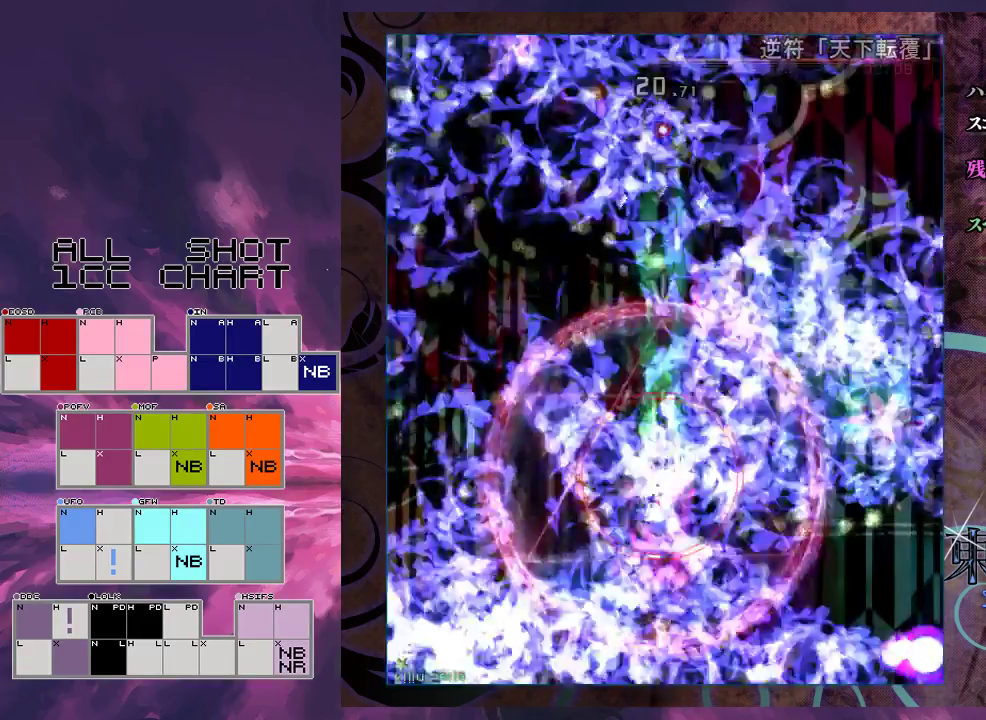
{"dt_ms": 500, "buttons": ["X", "L1"], "left_stick": "center", "events": []}
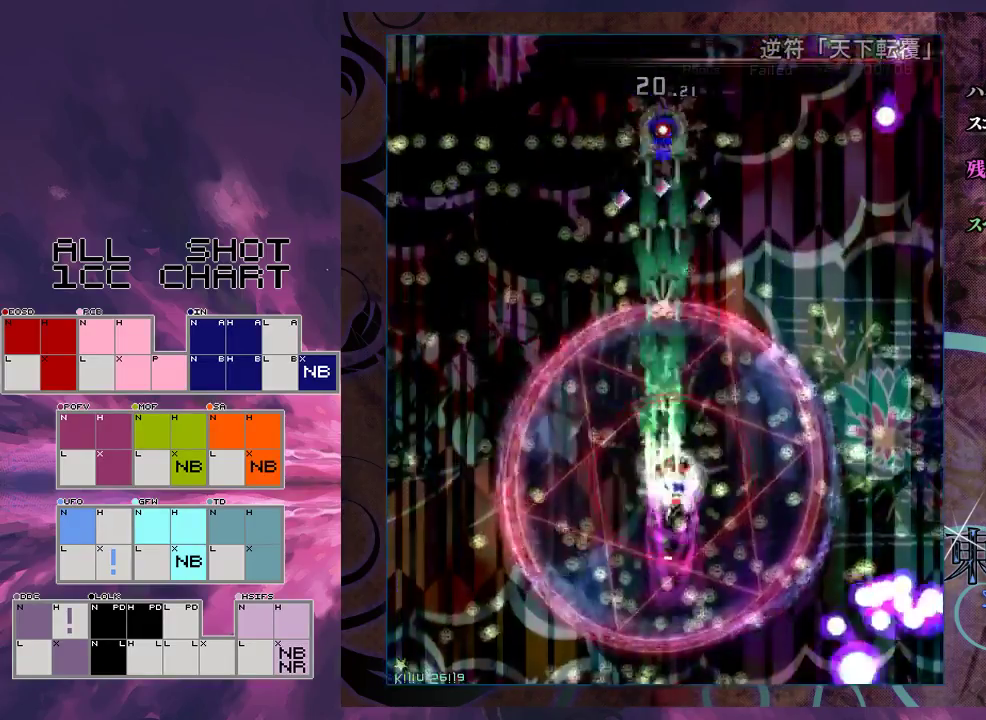
{"dt_ms": 500, "buttons": ["X", "L1"], "left_stick": "center", "events": []}
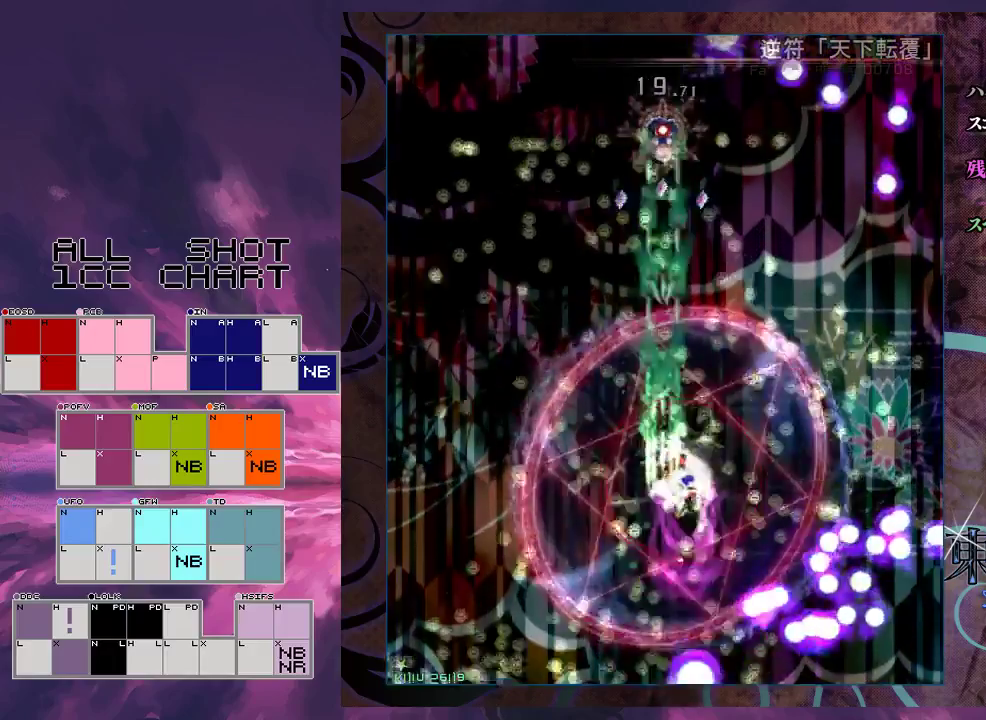
{"dt_ms": 500, "buttons": ["X", "L1"], "left_stick": "center", "events": [[267, "left_stick", "right"], [367, "left_stick", "center"]]}
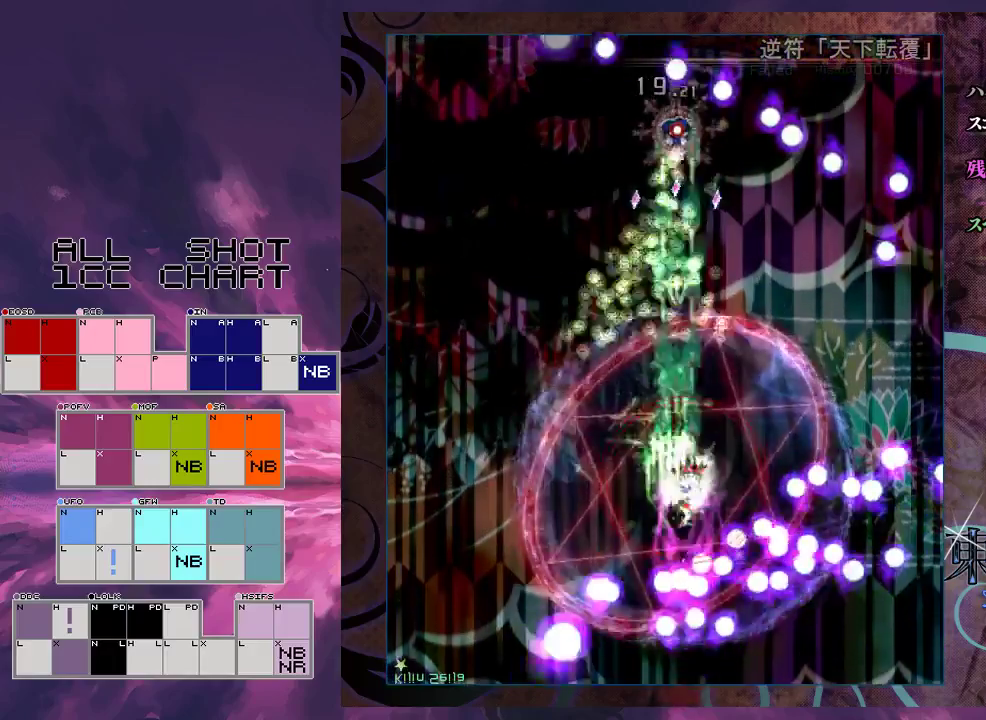
{"dt_ms": 500, "buttons": ["X", "L1"], "left_stick": "center", "events": [[200, "left_stick", "right"], [367, "left_stick", "center"]]}
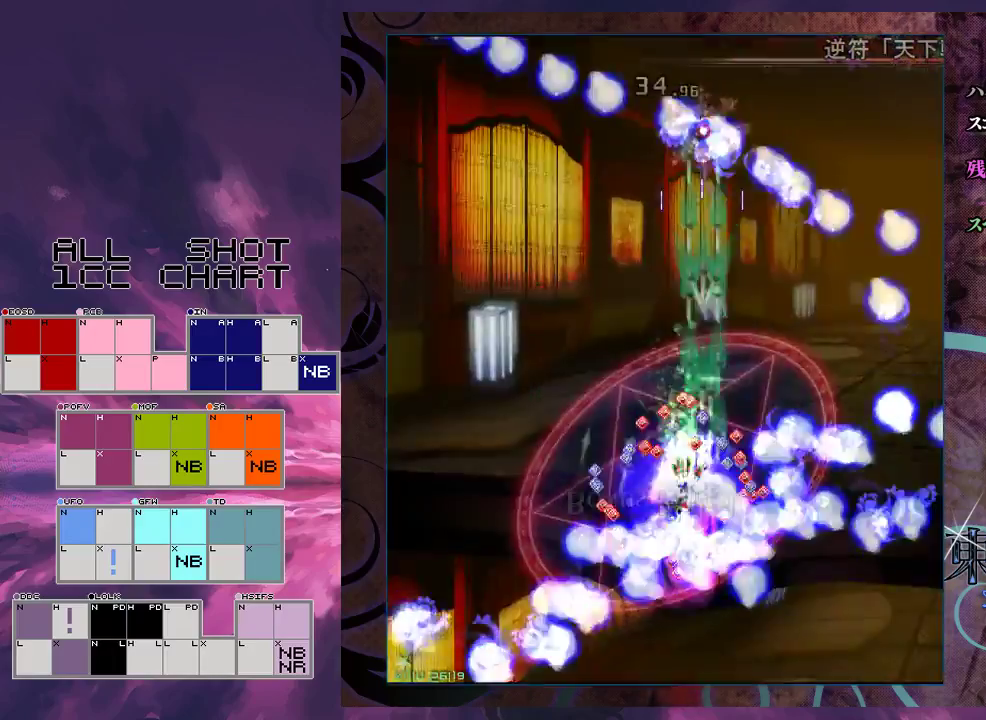
{"dt_ms": 500, "buttons": ["X", "L1"], "left_stick": "center", "events": []}
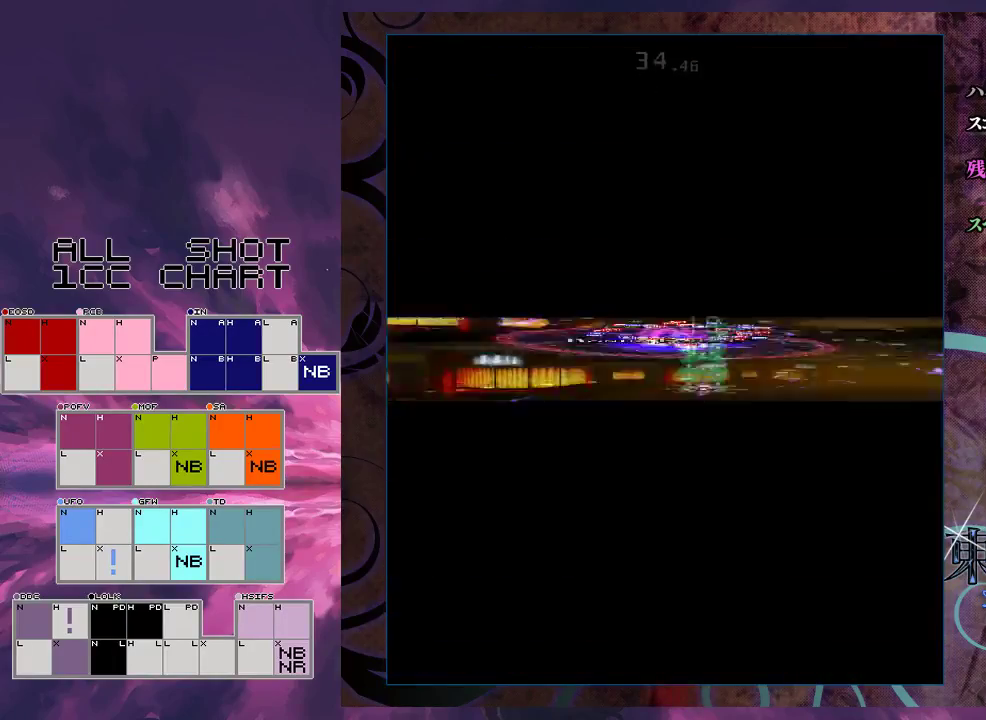
{"dt_ms": 400, "buttons": ["X"], "left_stick": "up-right", "events": [[367, "left_stick", "up-right"], [400, "L1", "up"]]}
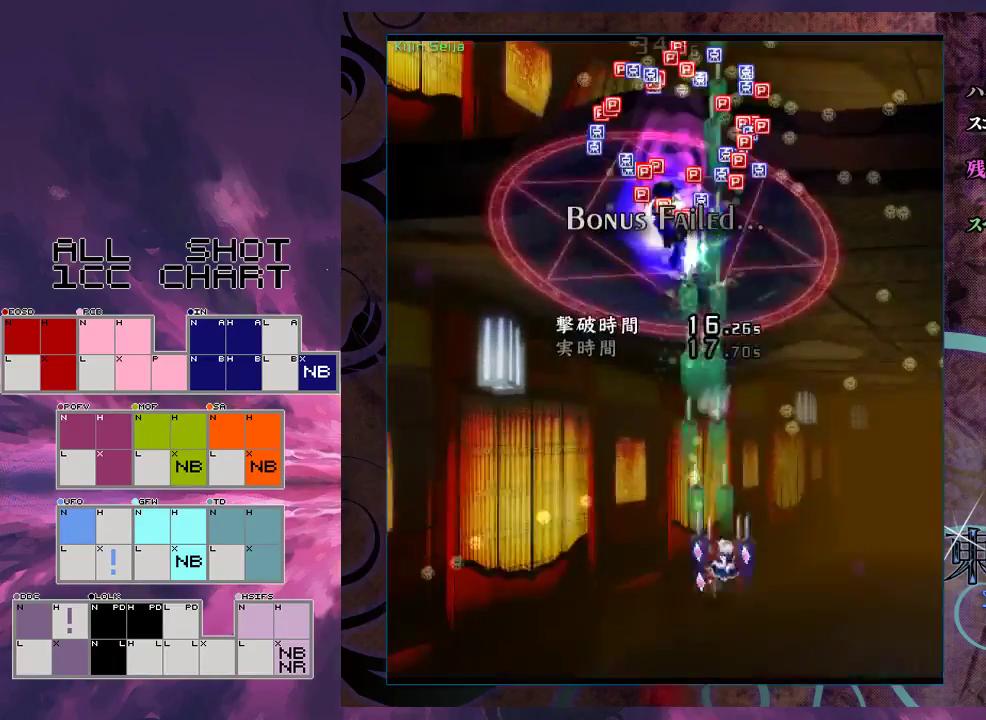
{"dt_ms": 600, "buttons": ["X"], "left_stick": "up", "events": [[400, "left_stick", "up"]]}
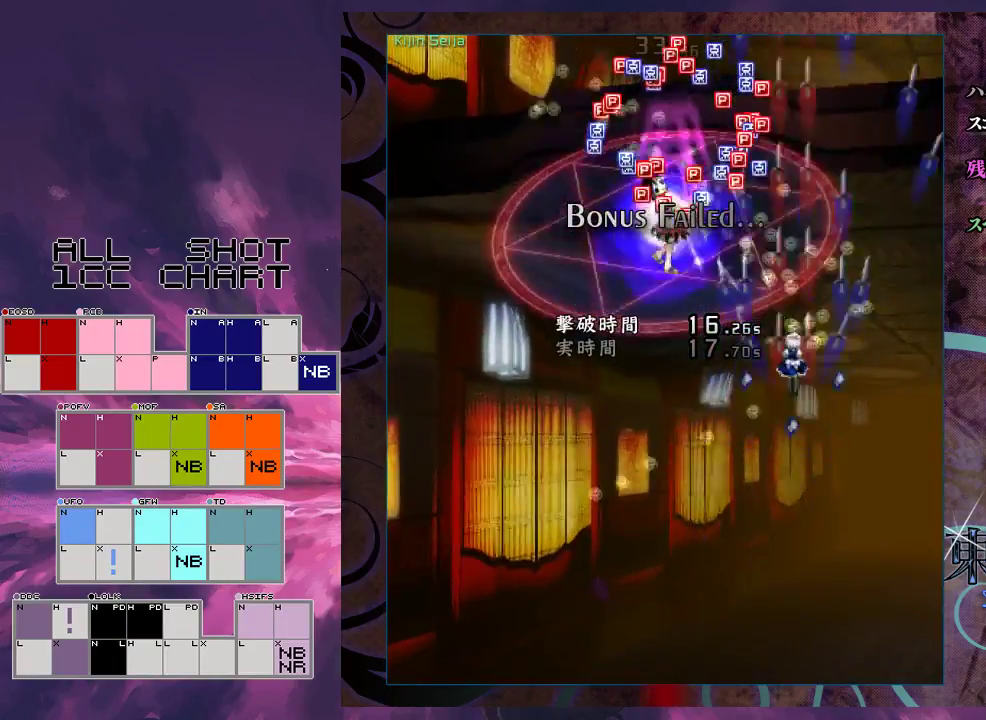
{"dt_ms": 500, "buttons": ["X"], "left_stick": "up", "events": []}
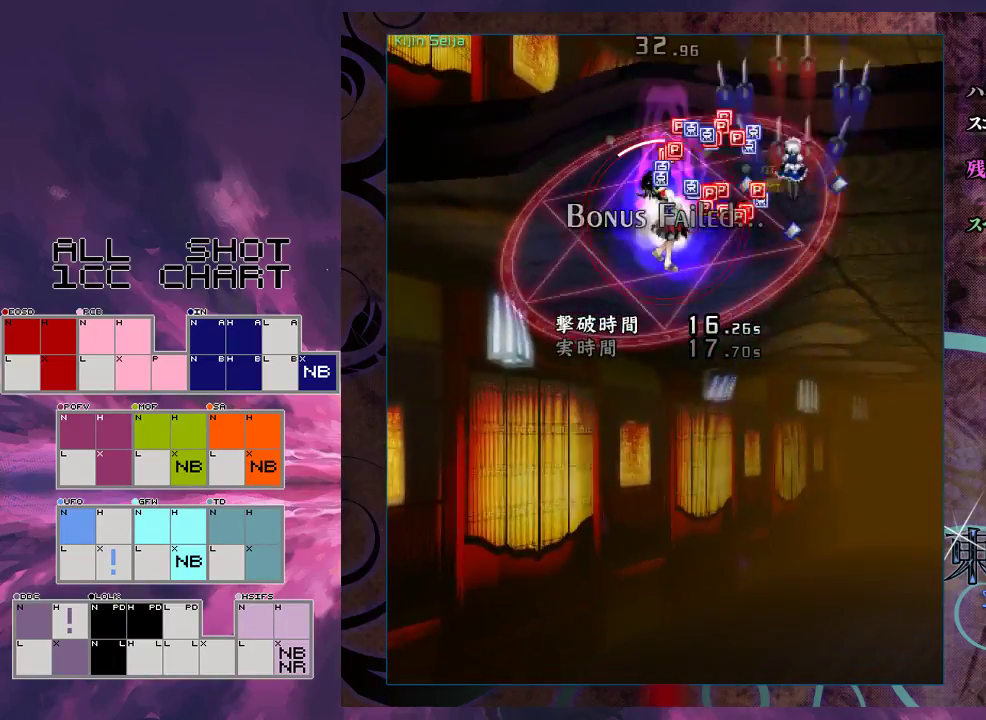
{"dt_ms": 500, "buttons": ["X"], "left_stick": "center", "events": [[167, "left_stick", "up-right"], [233, "left_stick", "center"]]}
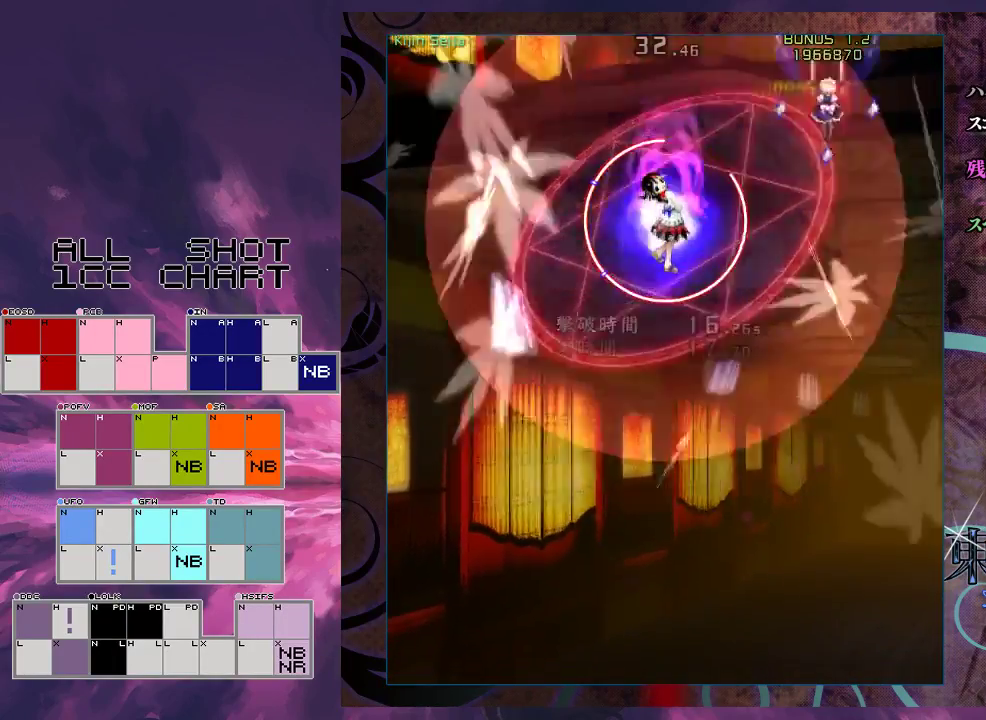
{"dt_ms": 400, "buttons": ["X"], "left_stick": "down", "events": [[367, "left_stick", "down"]]}
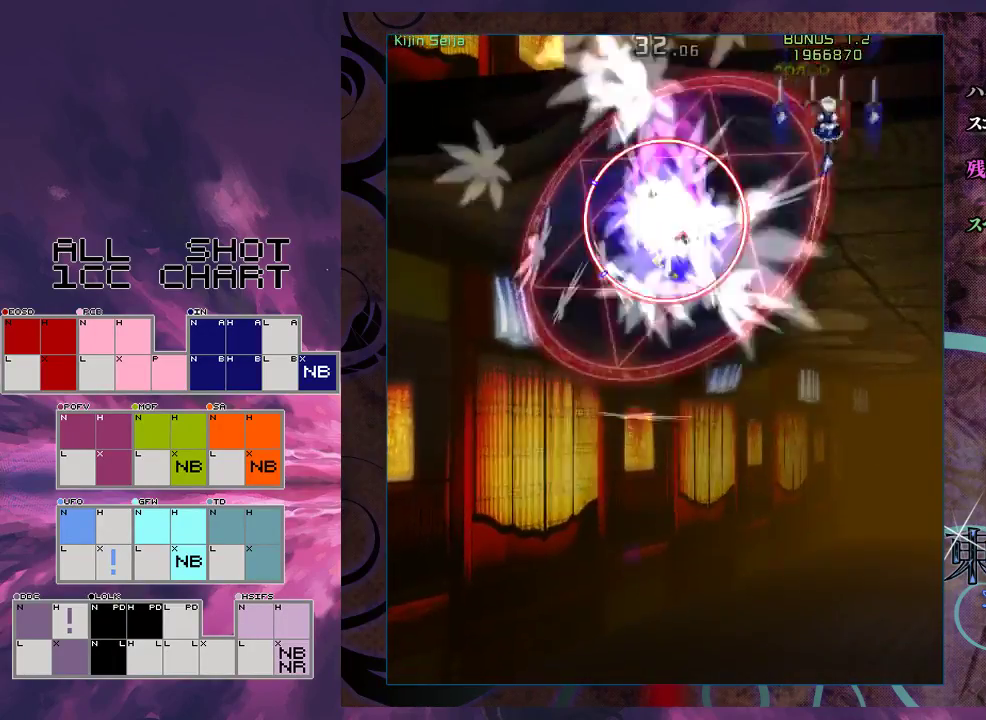
{"dt_ms": 600, "buttons": ["X"], "left_stick": "down-left", "events": [[500, "left_stick", "down-left"]]}
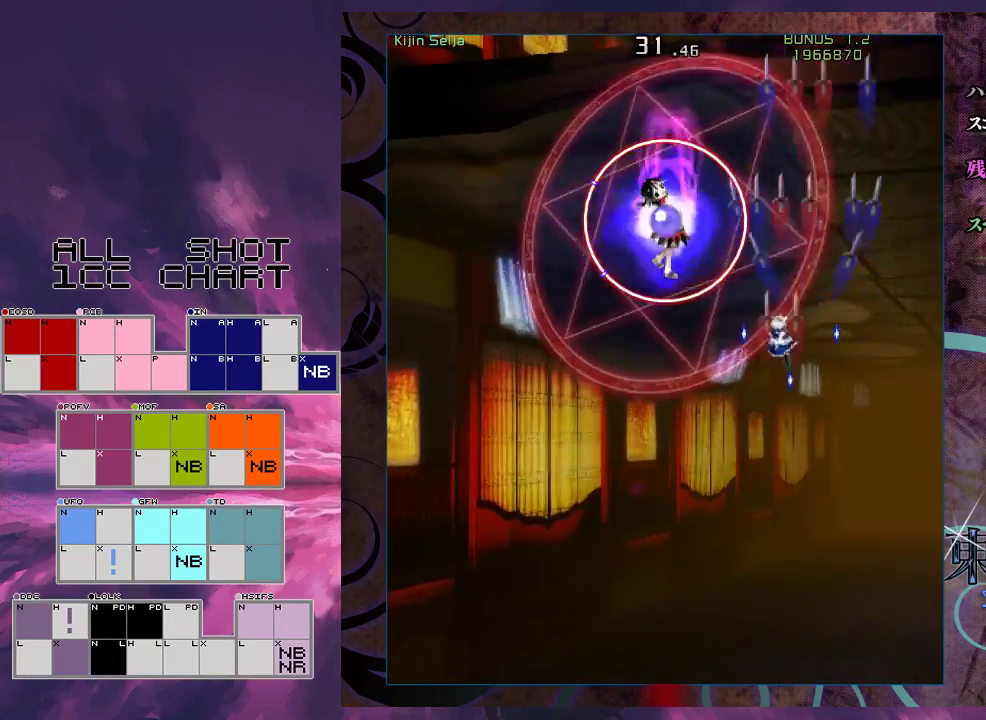
{"dt_ms": 600, "buttons": ["X", "L1"], "left_stick": "down", "events": [[500, "left_stick", "down"], [600, "L1", "down"]]}
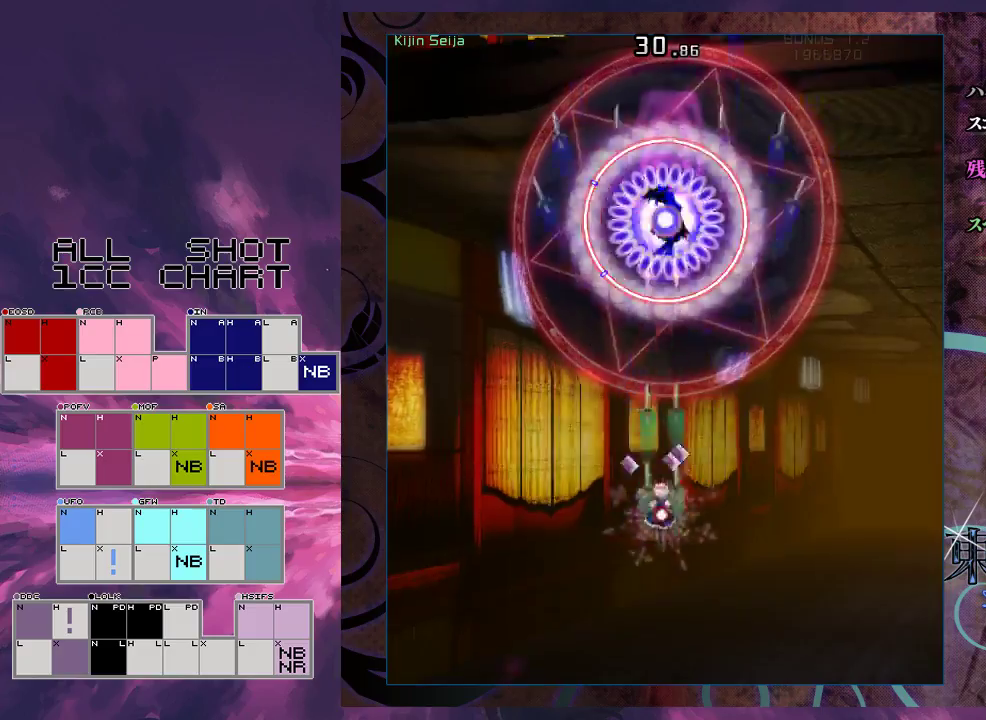
{"dt_ms": 400, "buttons": ["X", "L1"], "left_stick": "down", "events": []}
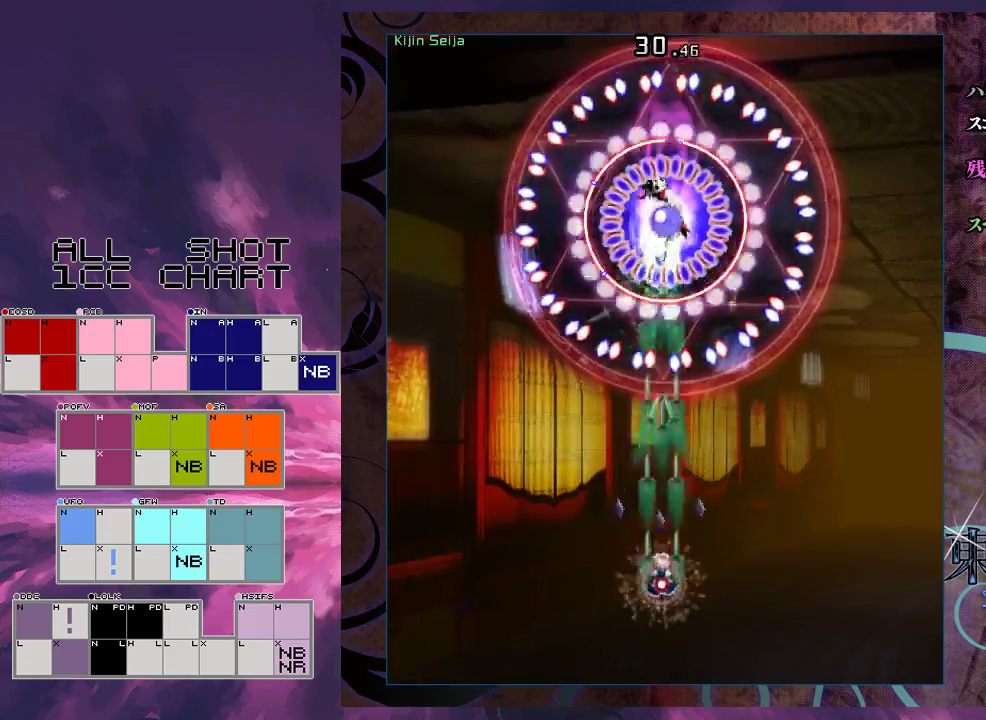
{"dt_ms": 500, "buttons": ["X", "L1"], "left_stick": "center", "events": [[233, "left_stick", "center"]]}
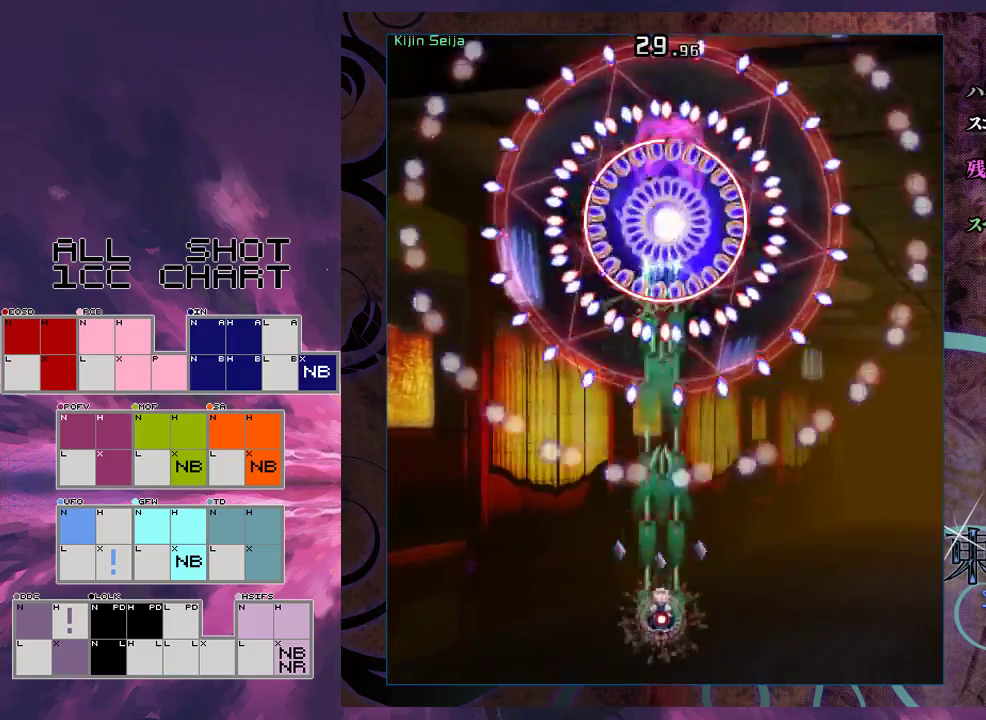
{"dt_ms": 500, "buttons": ["X", "L1"], "left_stick": "down", "events": [[400, "left_stick", "down"]]}
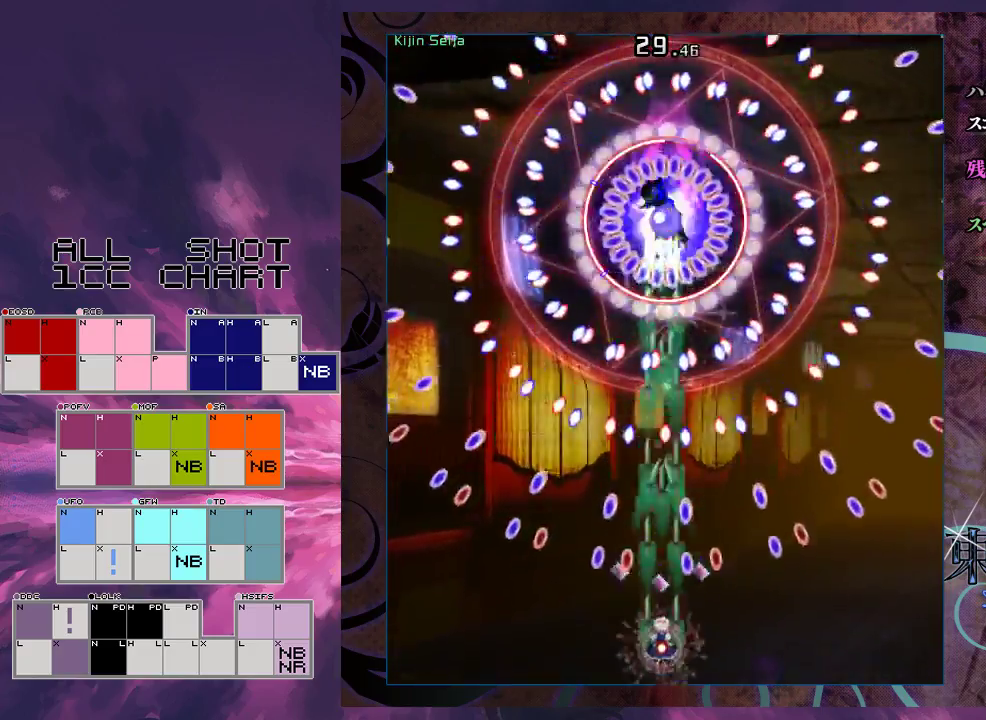
{"dt_ms": 500, "buttons": ["X", "L1"], "left_stick": "center", "events": [[200, "left_stick", "center"]]}
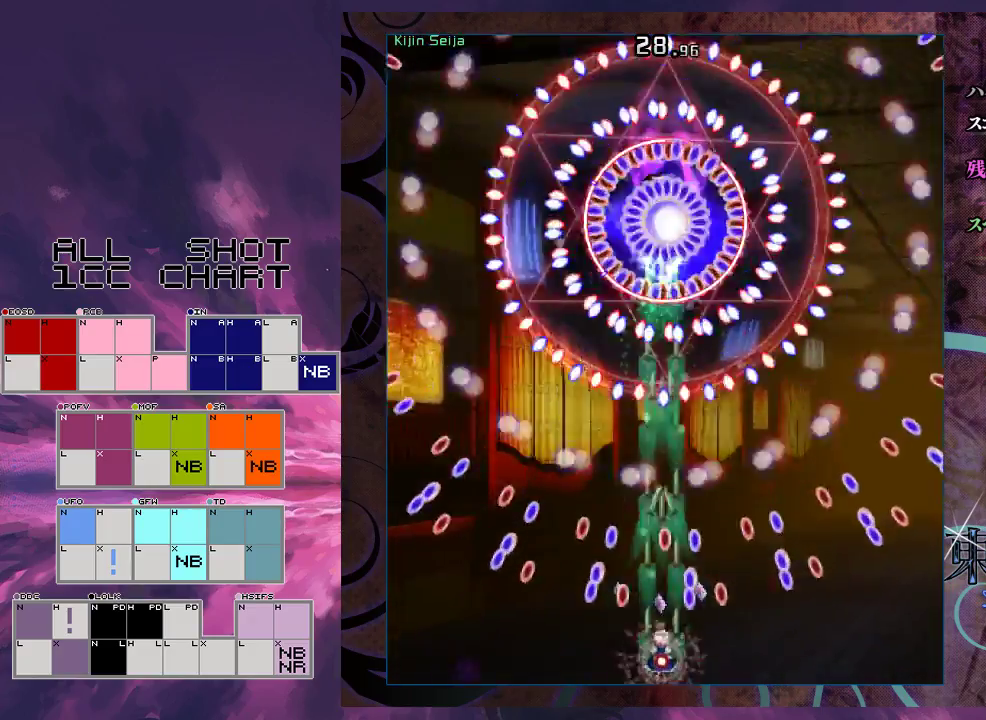
{"dt_ms": 500, "buttons": ["X", "L1"], "left_stick": "center", "events": [[67, "left_stick", "down-left"], [133, "left_stick", "center"]]}
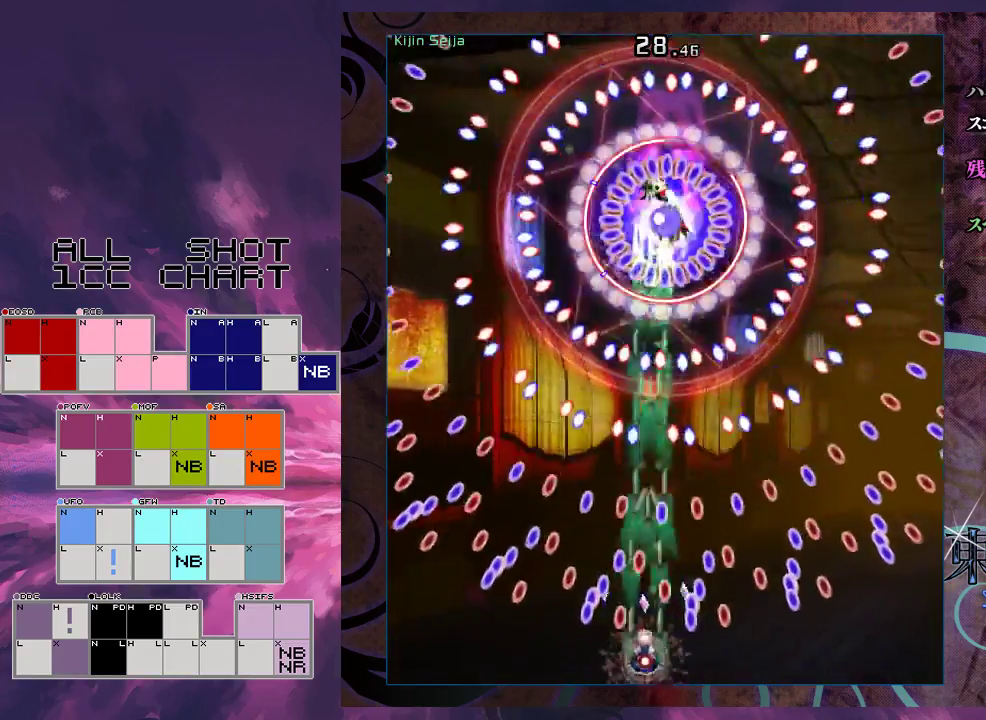
{"dt_ms": 500, "buttons": ["X", "L1"], "left_stick": "center", "events": [[333, "left_stick", "down-right"], [400, "left_stick", "center"]]}
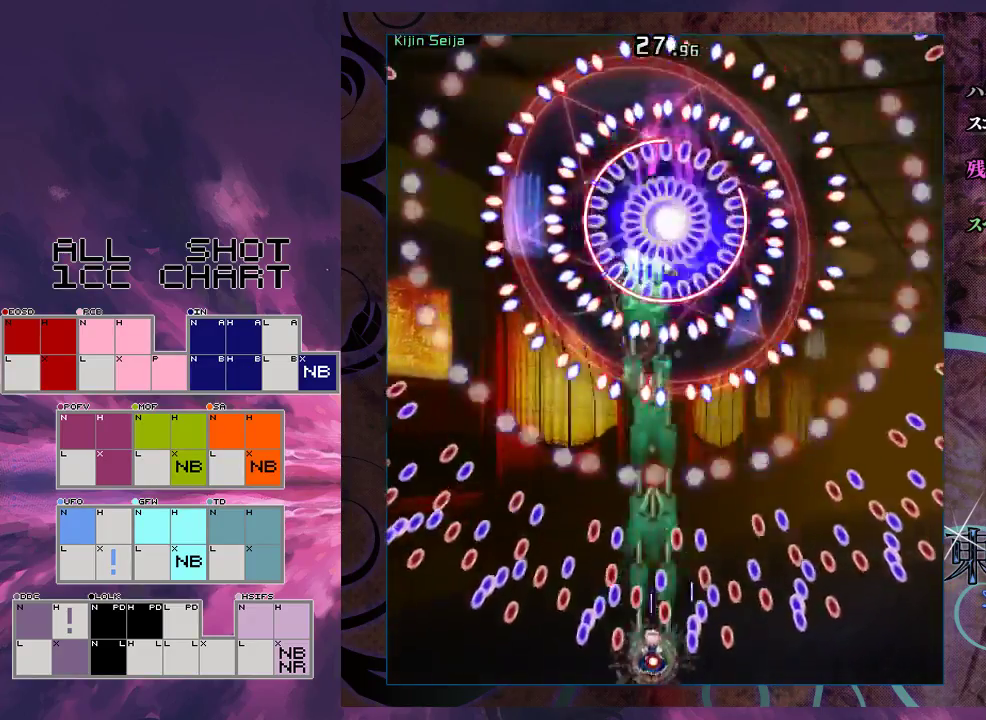
{"dt_ms": 500, "buttons": ["X", "L1"], "left_stick": "center", "events": [[200, "left_stick", "down-left"], [267, "left_stick", "center"]]}